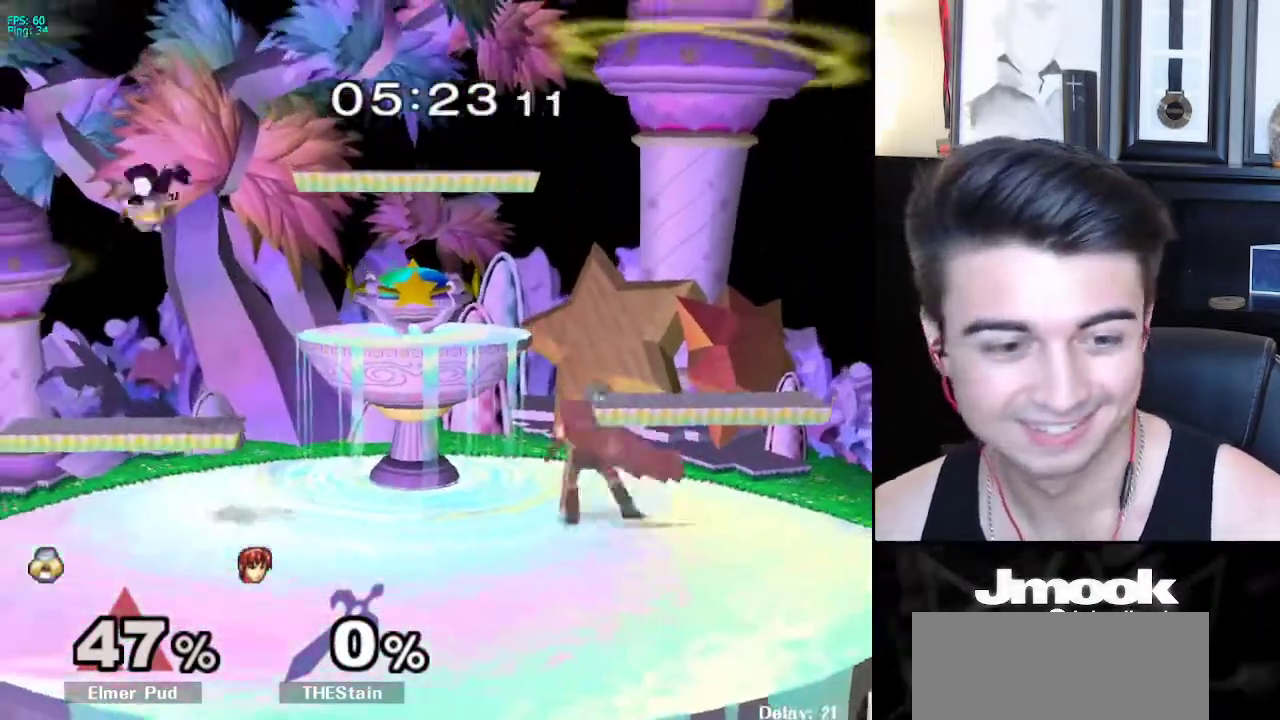
Gameplay with a controller (Nintendo layout); each line is a JSON object with the inputs held at the frame after it. "events" lists button and stick changes between this image and that frame as [ms after this image, input, new state], when the widget could be followed in between. Not read: L3 R3 START.
{"buttons": [], "left_stick": "right", "right_stick": "center", "events": [[100, "left_stick", "down"], [283, "left_stick", "center"], [400, "left_stick", "left"], [483, "left_stick", "right"]]}
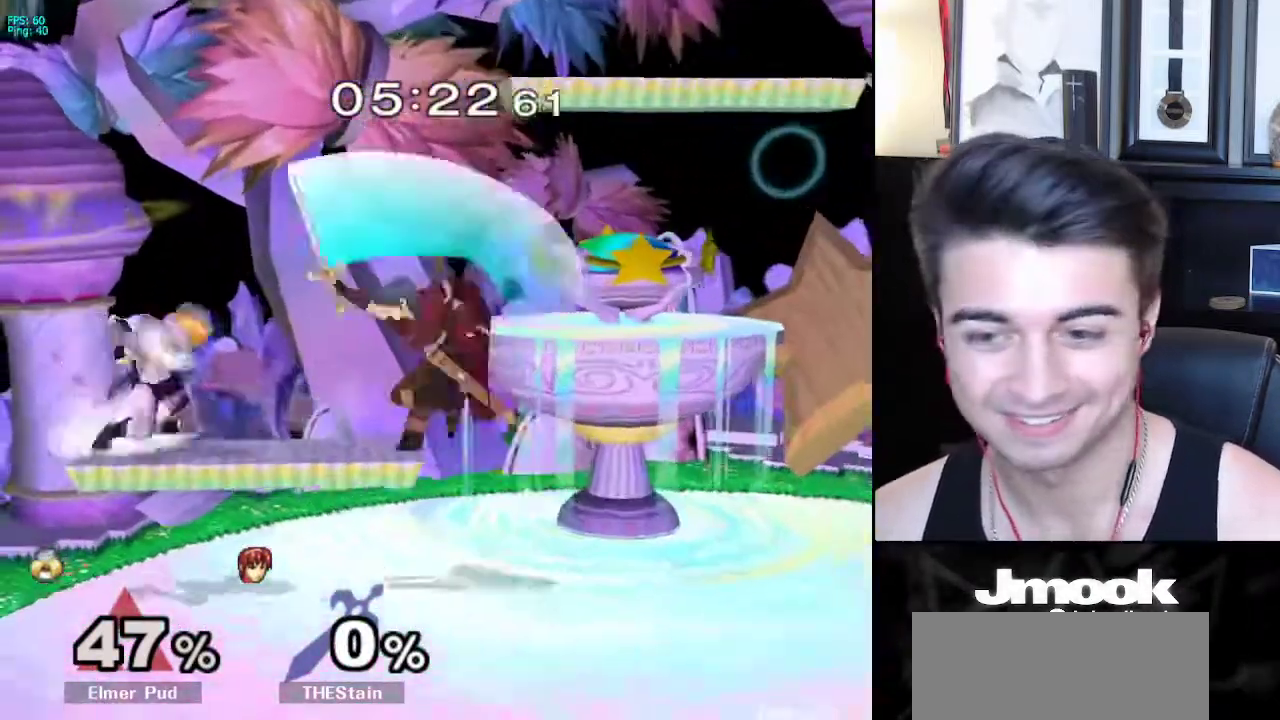
{"buttons": [], "left_stick": "right", "right_stick": "center", "events": [[50, "left_stick", "left"], [133, "left_stick", "right"], [217, "L1", "down"], [383, "L1", "up"]]}
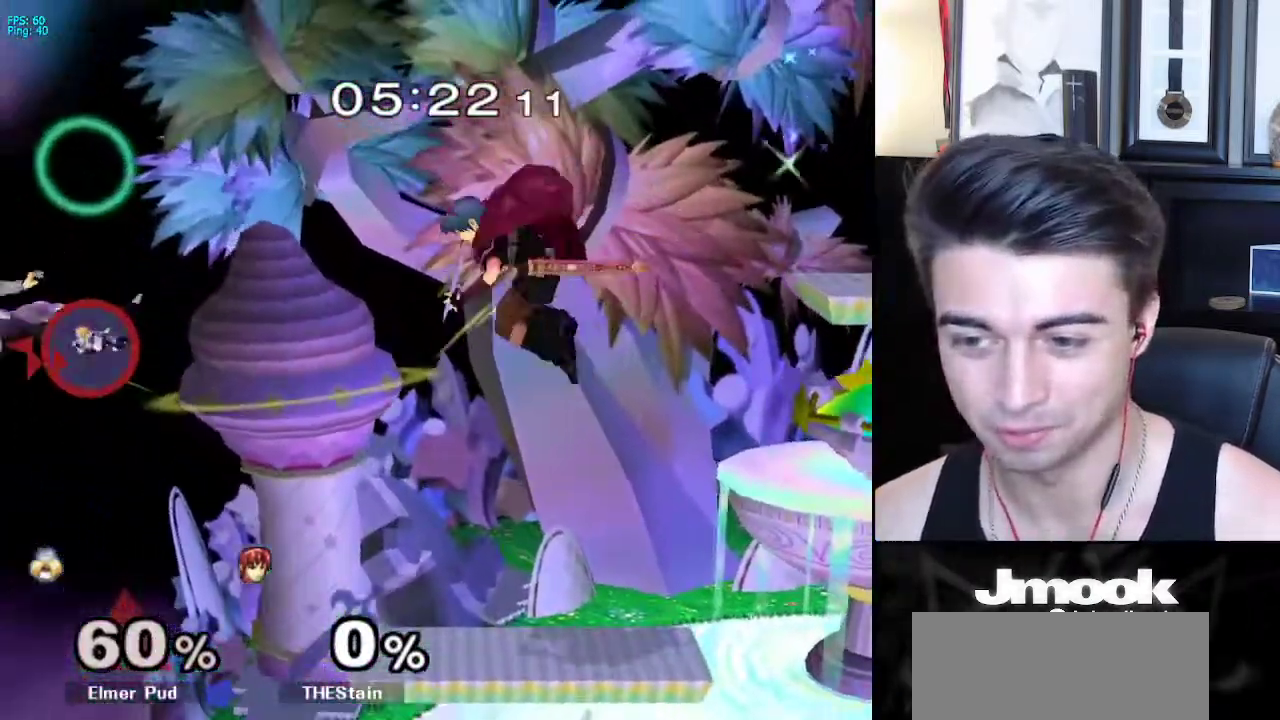
{"buttons": [], "left_stick": "right", "right_stick": "center", "events": []}
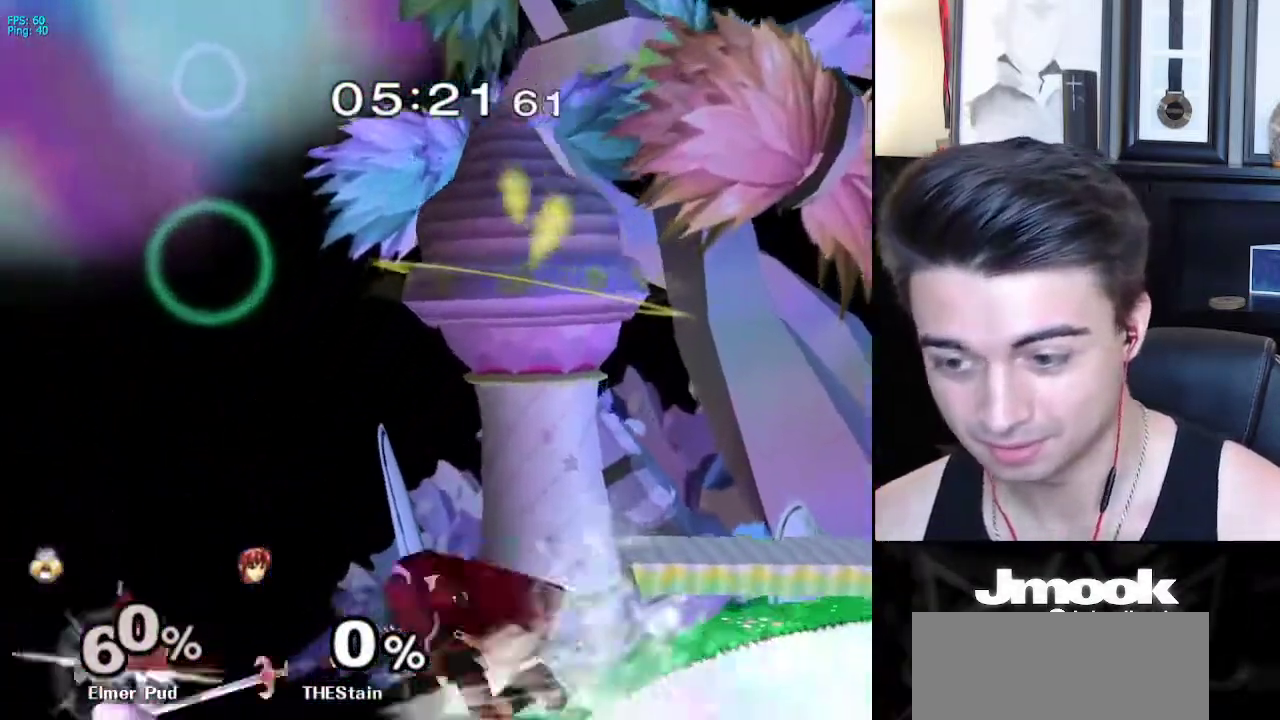
{"buttons": [], "left_stick": "right", "right_stick": "center", "events": []}
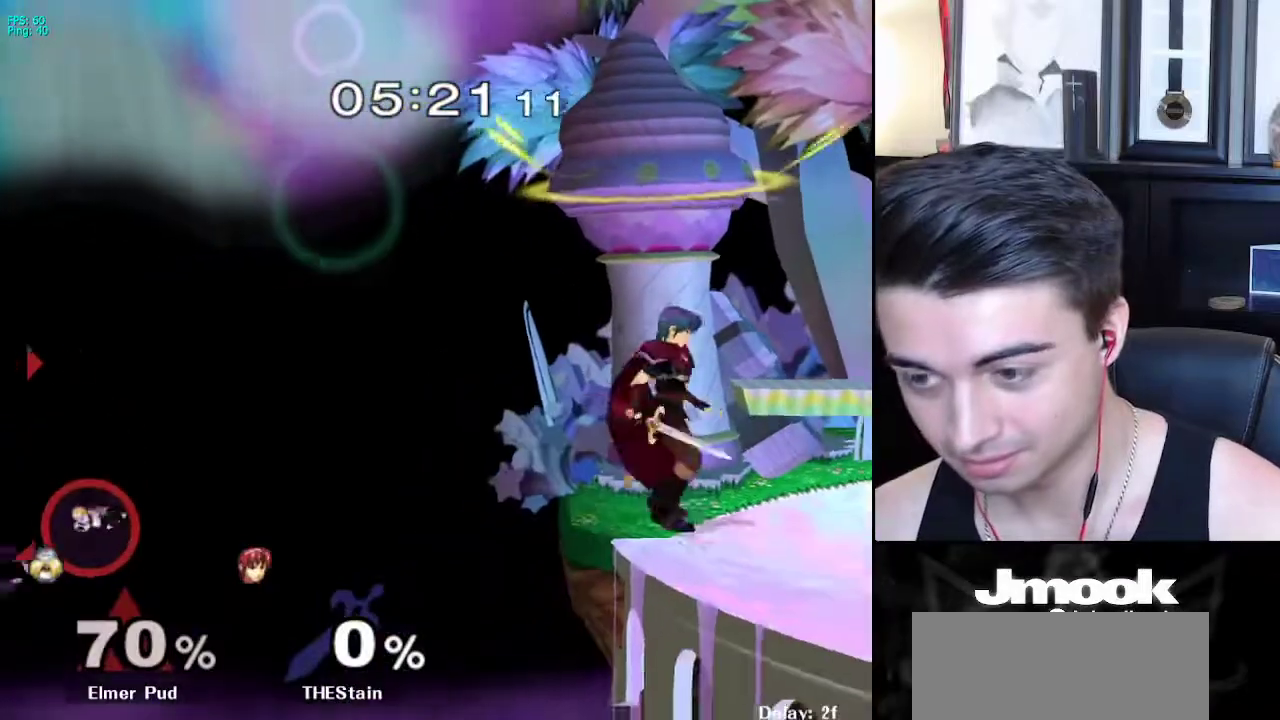
{"buttons": ["X"], "left_stick": "right", "right_stick": "center", "events": [[433, "X", "down"]]}
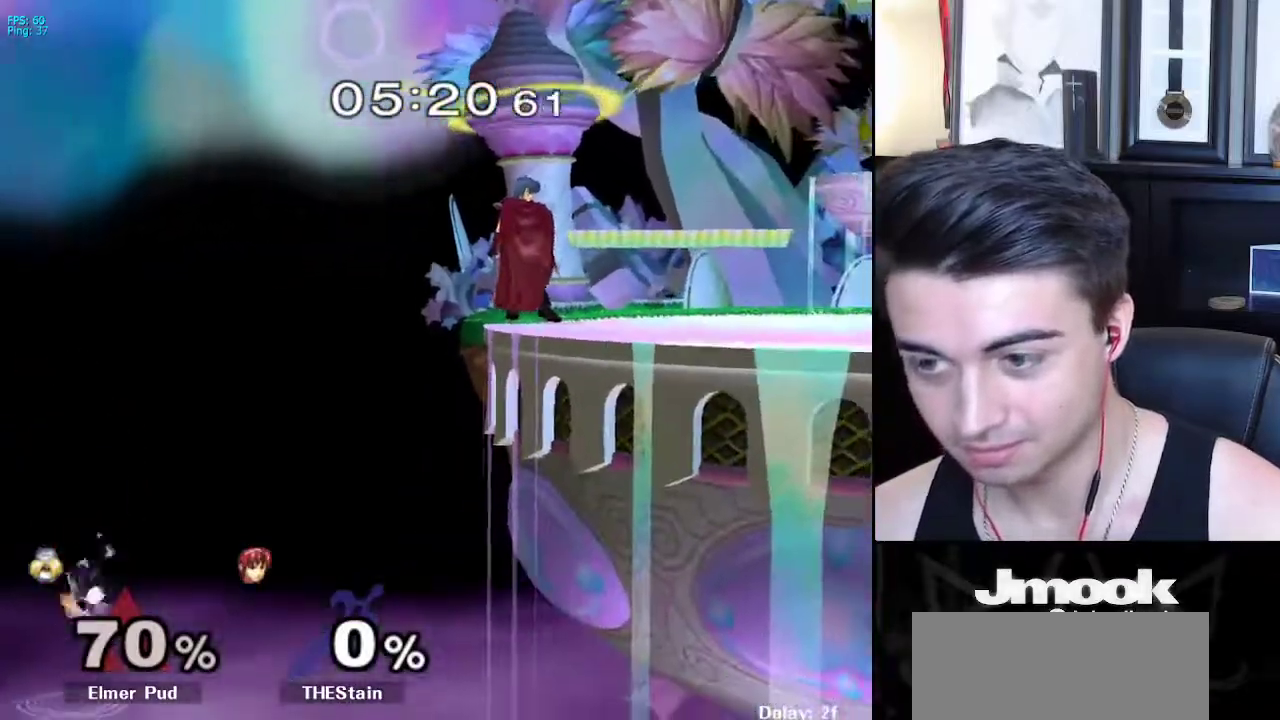
{"buttons": ["B"], "left_stick": "up-right", "right_stick": "center", "events": [[17, "X", "up"], [100, "left_stick", "up-right"], [500, "B", "down"]]}
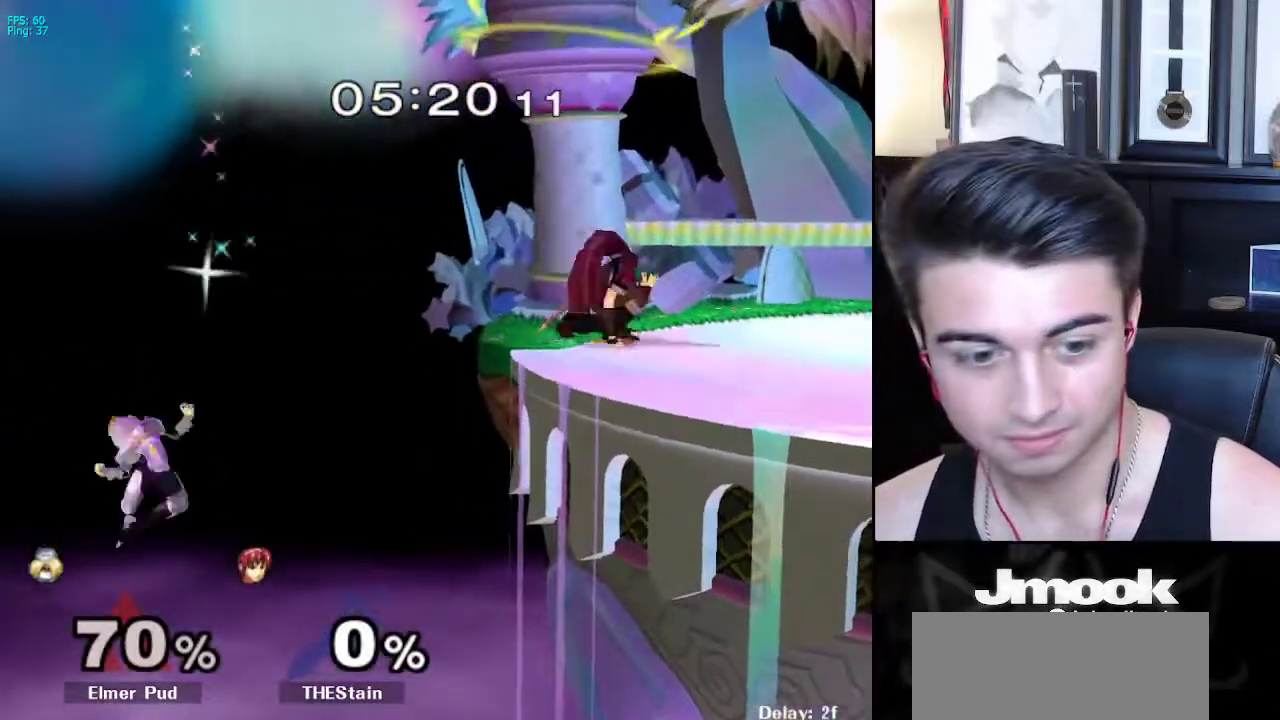
{"buttons": ["B"], "left_stick": "right", "right_stick": "center", "events": [[167, "left_stick", "right"]]}
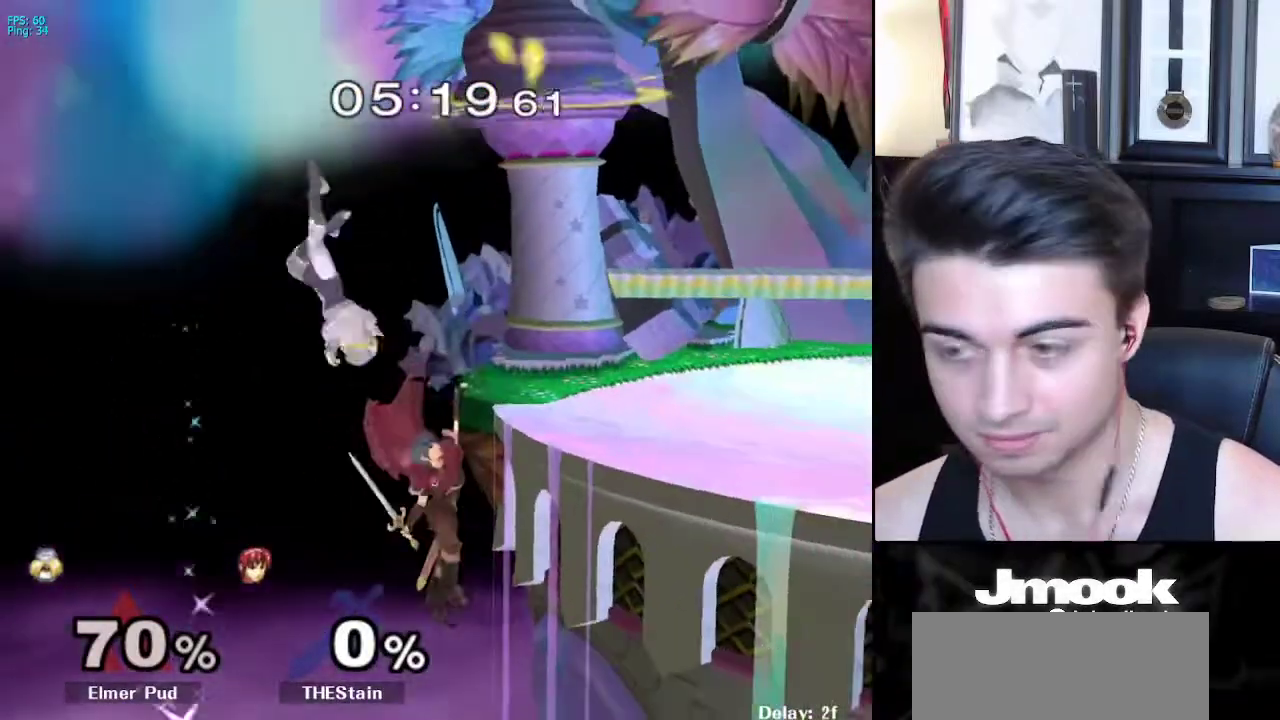
{"buttons": [], "left_stick": "right", "right_stick": "center", "events": [[300, "B", "up"]]}
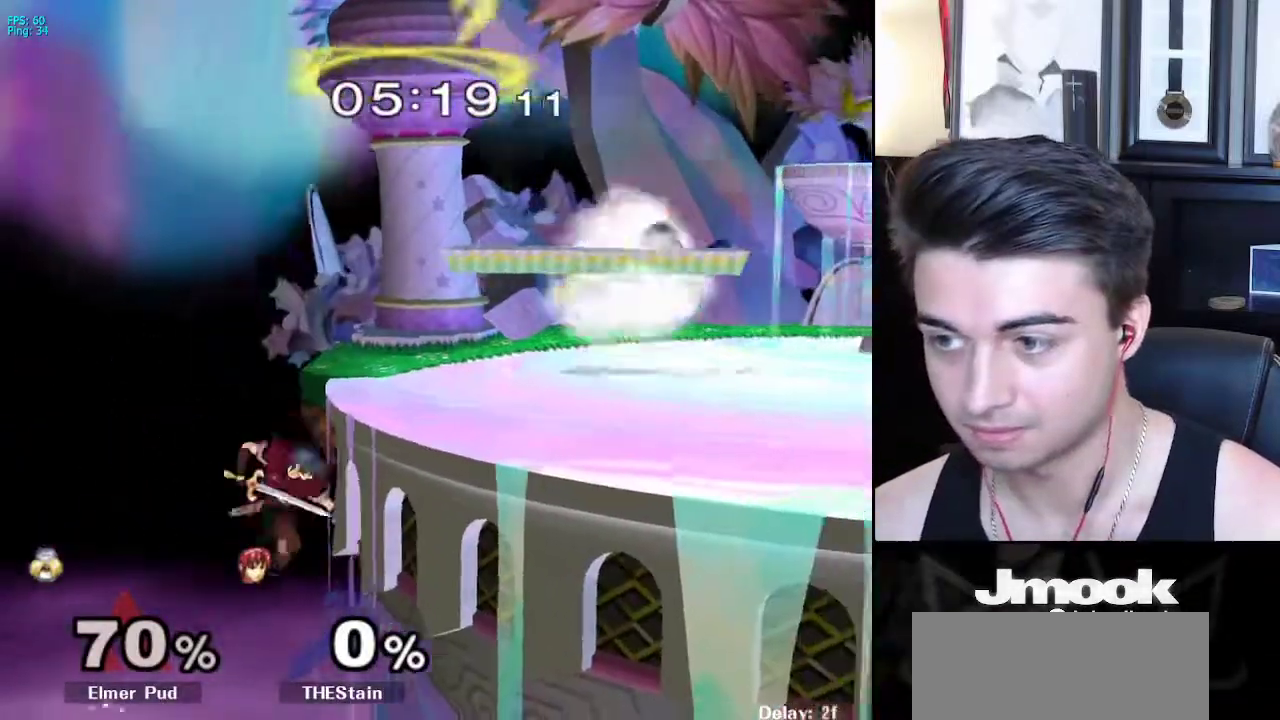
{"buttons": ["R1"], "left_stick": "down-right", "right_stick": "down"}
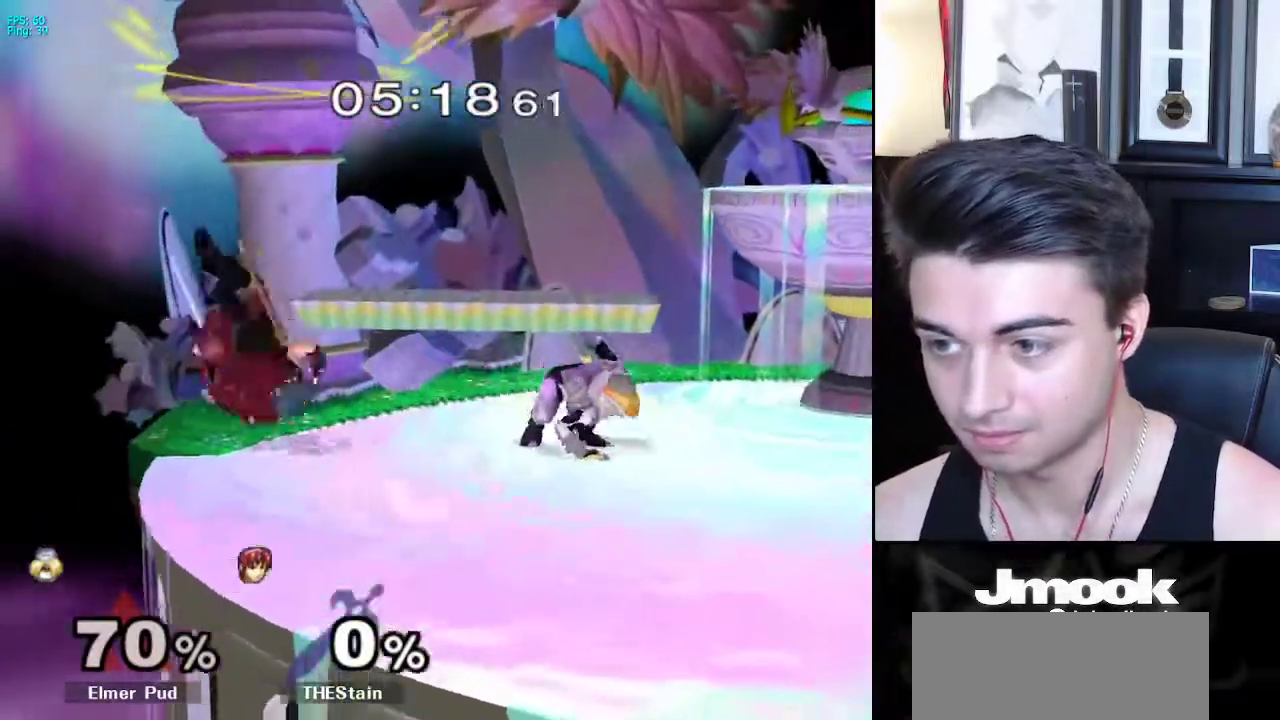
{"buttons": [], "left_stick": "down-right", "right_stick": "down", "events": [[450, "R1", "up"]]}
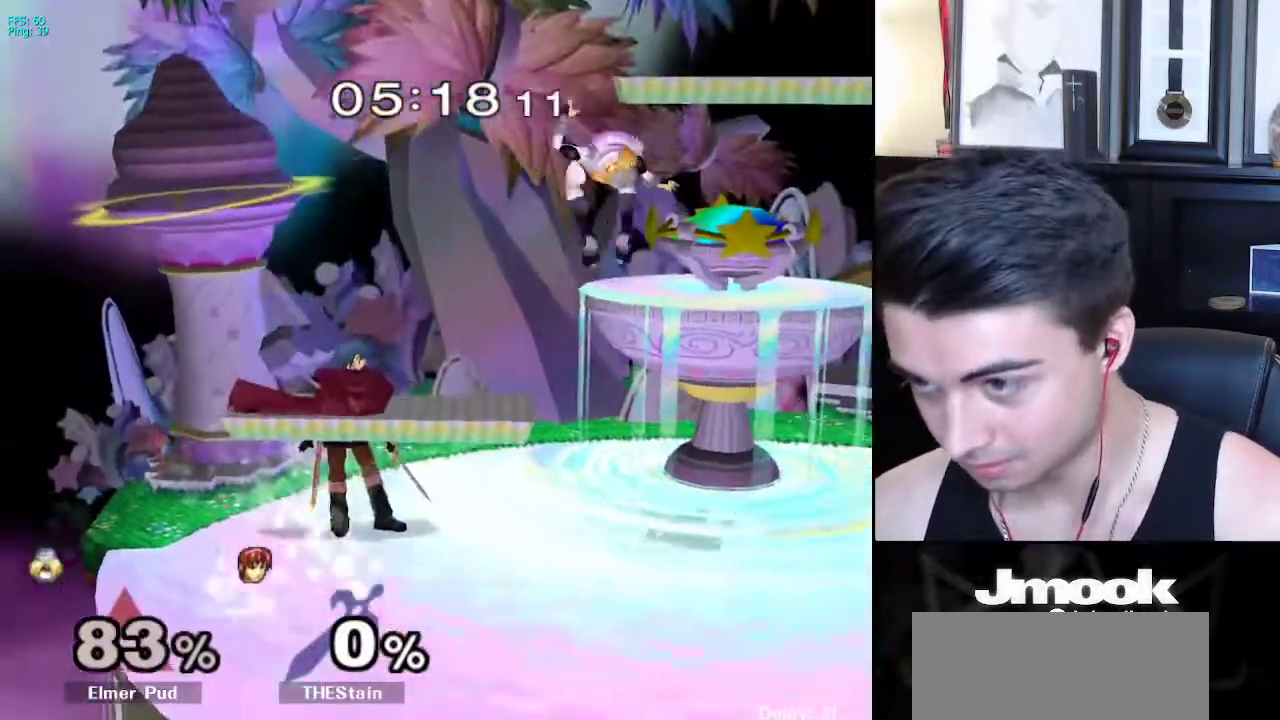
{"buttons": [], "left_stick": "up-left", "right_stick": "center", "events": [[50, "left_stick", "center"], [83, "right_stick", "center"], [367, "left_stick", "up-left"]]}
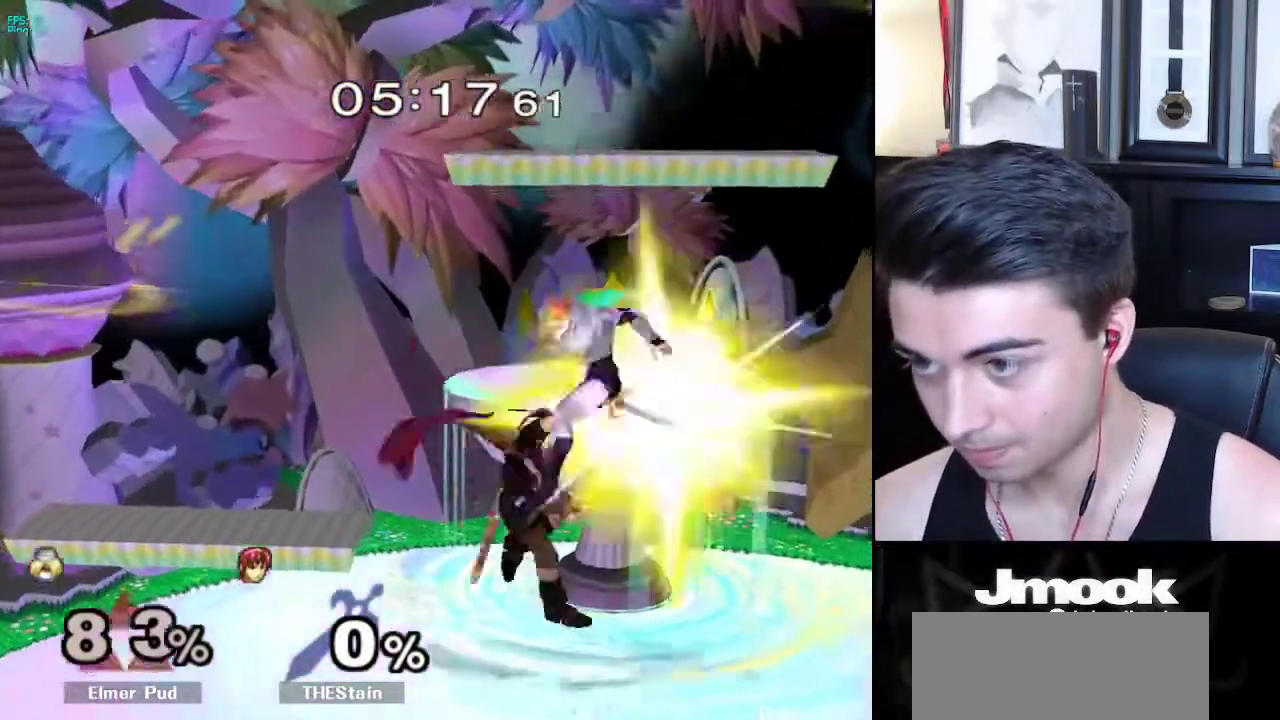
{"buttons": ["L1"], "left_stick": "center", "right_stick": "center", "events": [[83, "left_stick", "up"], [183, "left_stick", "up-left"], [367, "L1", "down"], [450, "left_stick", "center"]]}
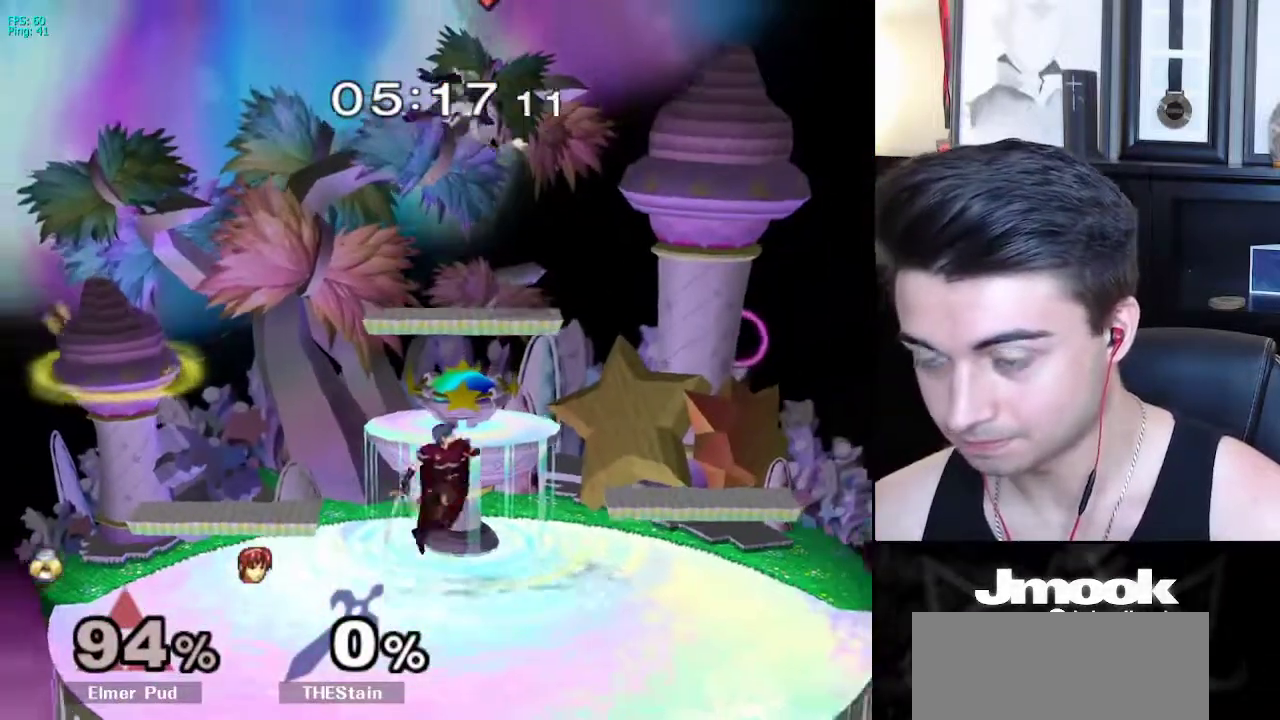
{"buttons": [], "left_stick": "up", "right_stick": "center", "events": [[167, "L1", "up"], [383, "left_stick", "up"]]}
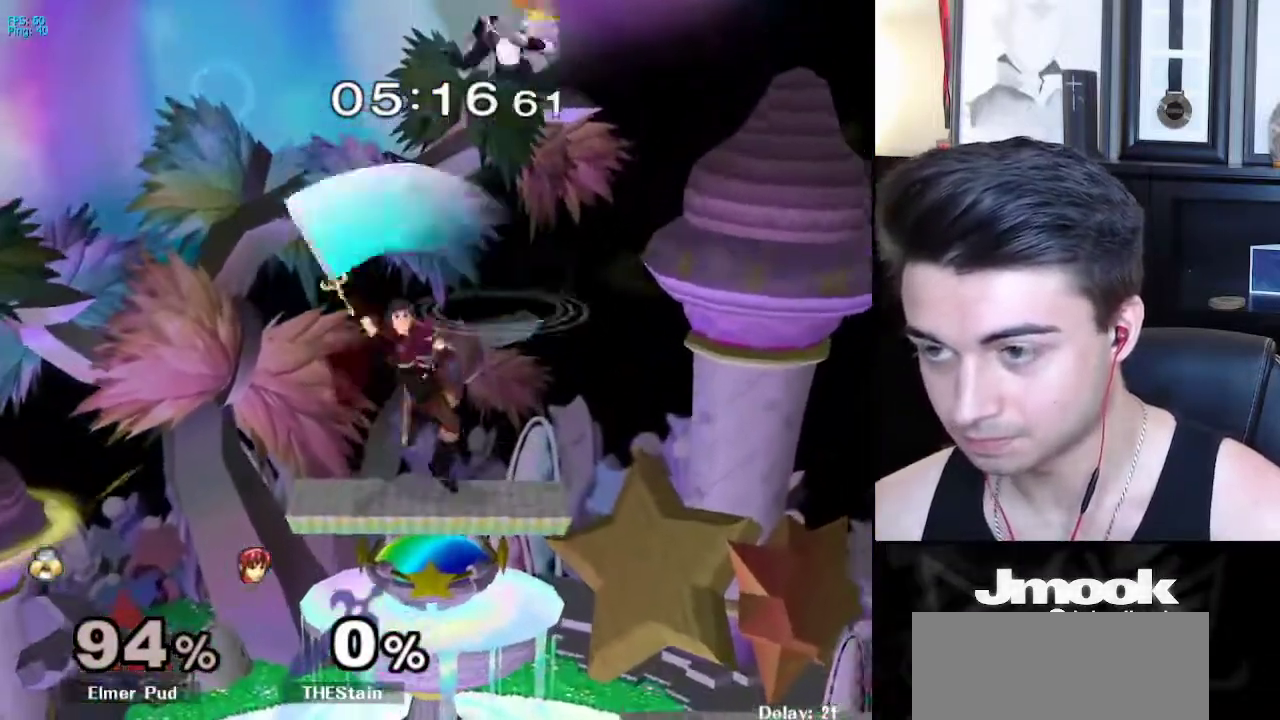
{"buttons": [], "left_stick": "left", "right_stick": "center", "events": [[433, "left_stick", "left"]]}
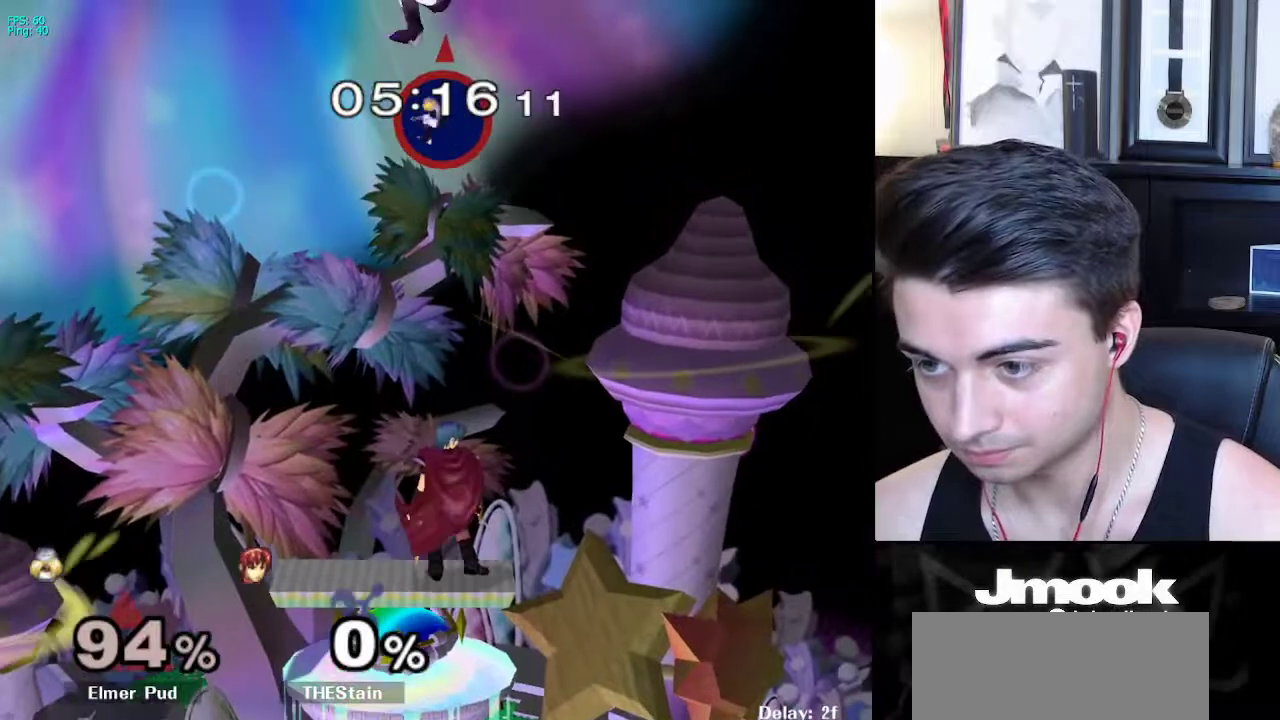
{"buttons": [], "left_stick": "right", "right_stick": "center", "events": [[383, "left_stick", "right"]]}
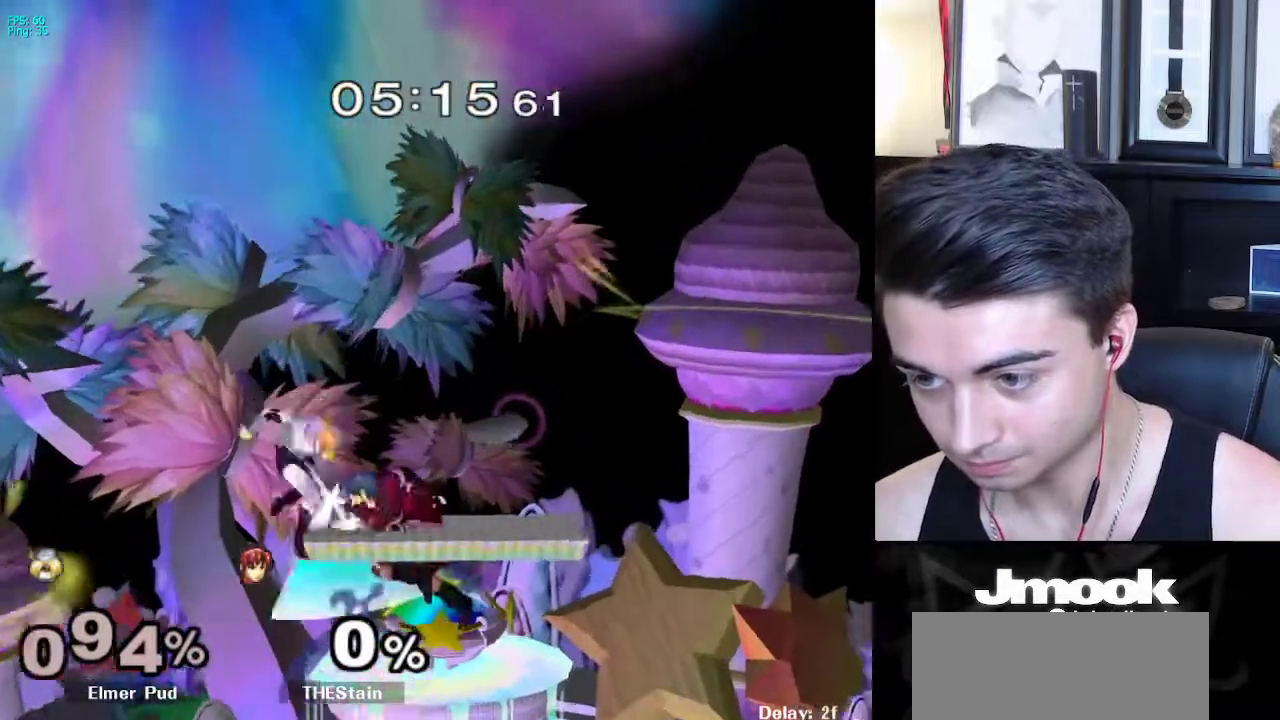
{"buttons": [], "left_stick": "right", "right_stick": "center", "events": [[33, "L1", "down"], [450, "L1", "up"]]}
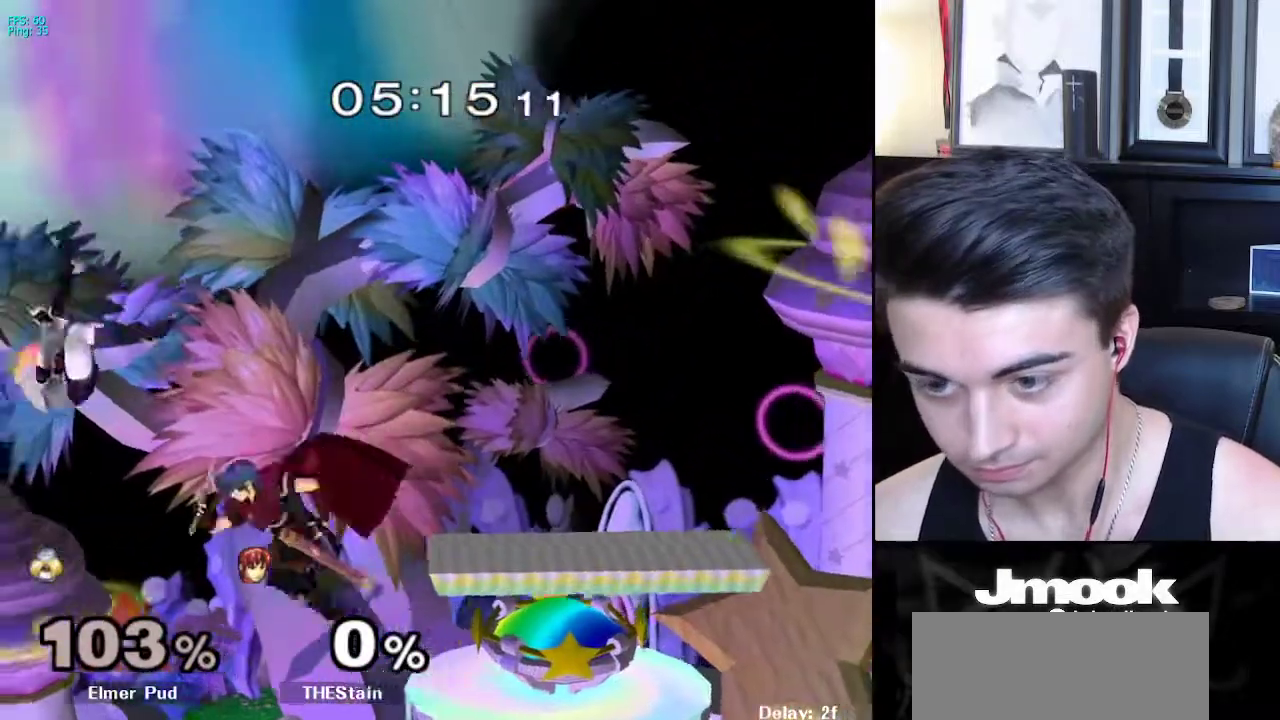
{"buttons": ["X"], "left_stick": "right", "right_stick": "center", "events": [[333, "X", "down"]]}
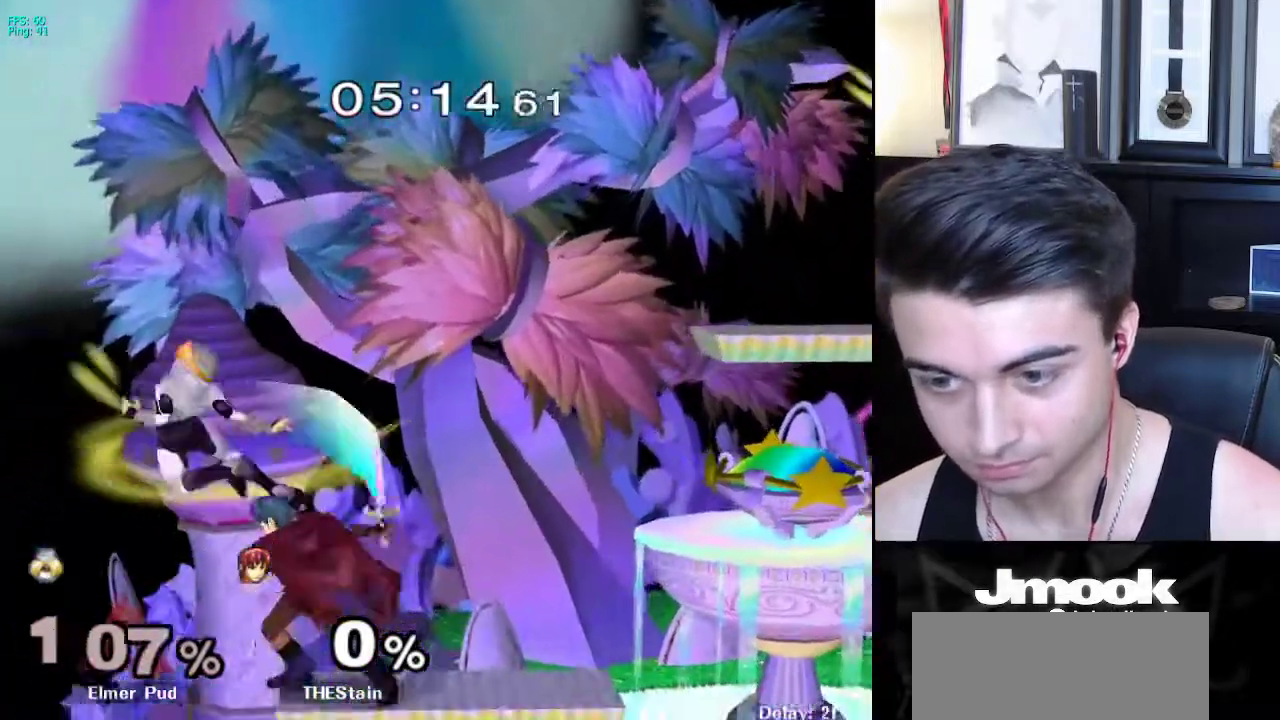
{"buttons": ["L1"], "left_stick": "right", "right_stick": "center", "events": [[17, "X", "up"], [433, "L1", "down"]]}
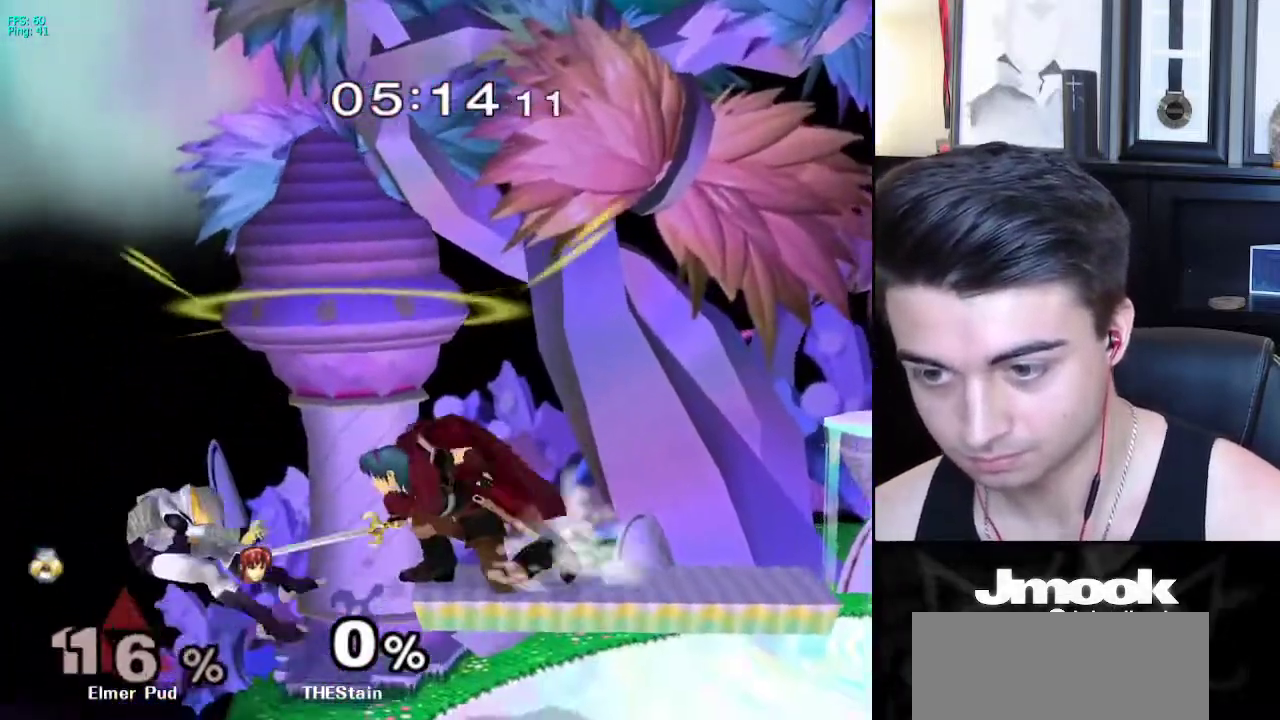
{"buttons": [], "left_stick": "right", "right_stick": "center", "events": [[267, "L1", "up"]]}
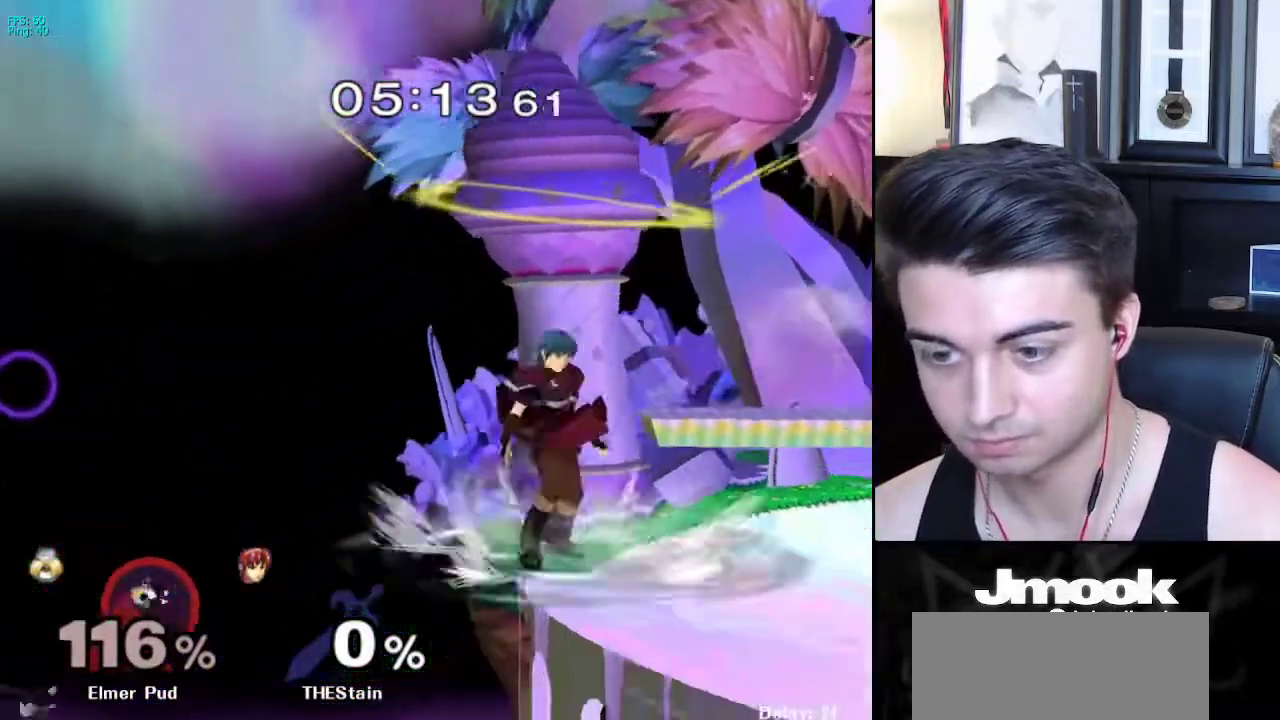
{"buttons": ["B"], "left_stick": "right", "right_stick": "center", "events": [[67, "left_stick", "up-right"], [100, "B", "down"], [267, "left_stick", "right"]]}
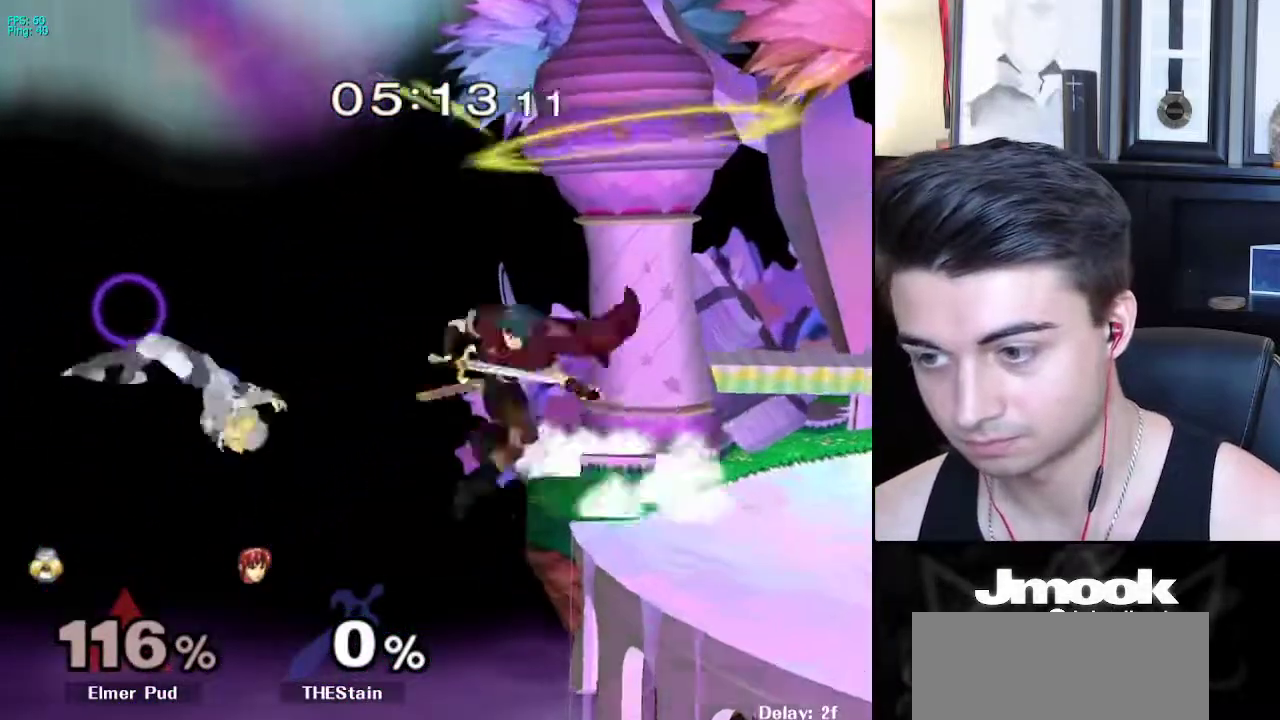
{"buttons": [], "left_stick": "right", "right_stick": "center", "events": [[350, "B", "up"]]}
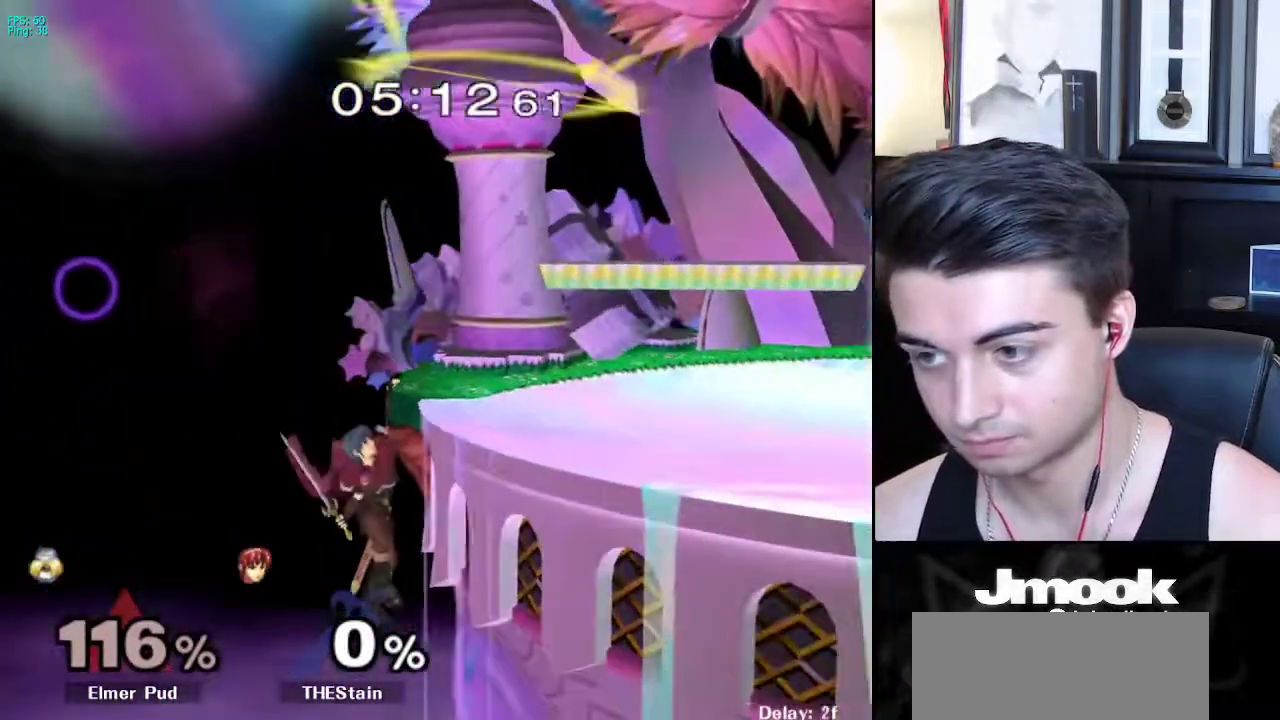
{"buttons": [], "left_stick": "down", "right_stick": "down", "events": [[83, "right_stick", "down"], [500, "left_stick", "down"]]}
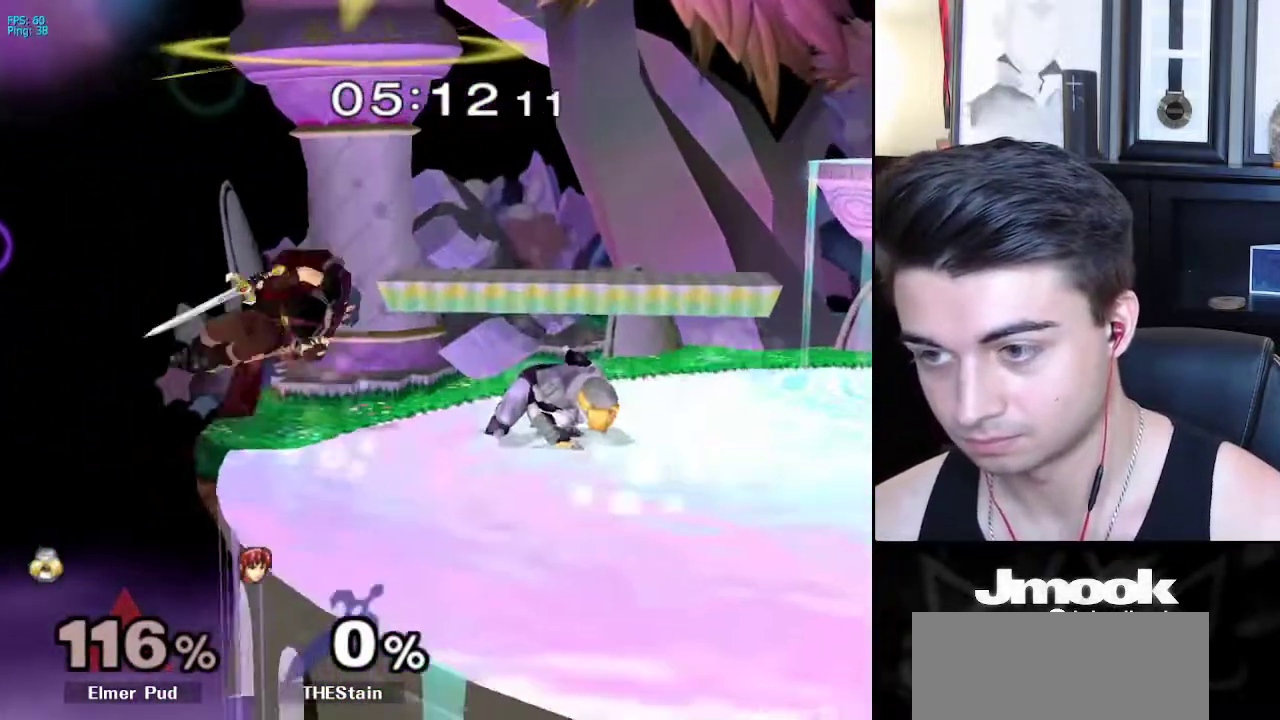
{"buttons": [], "left_stick": "down-right", "right_stick": "down", "events": [[50, "R1", "down"], [117, "left_stick", "down-right"], [483, "R1", "up"]]}
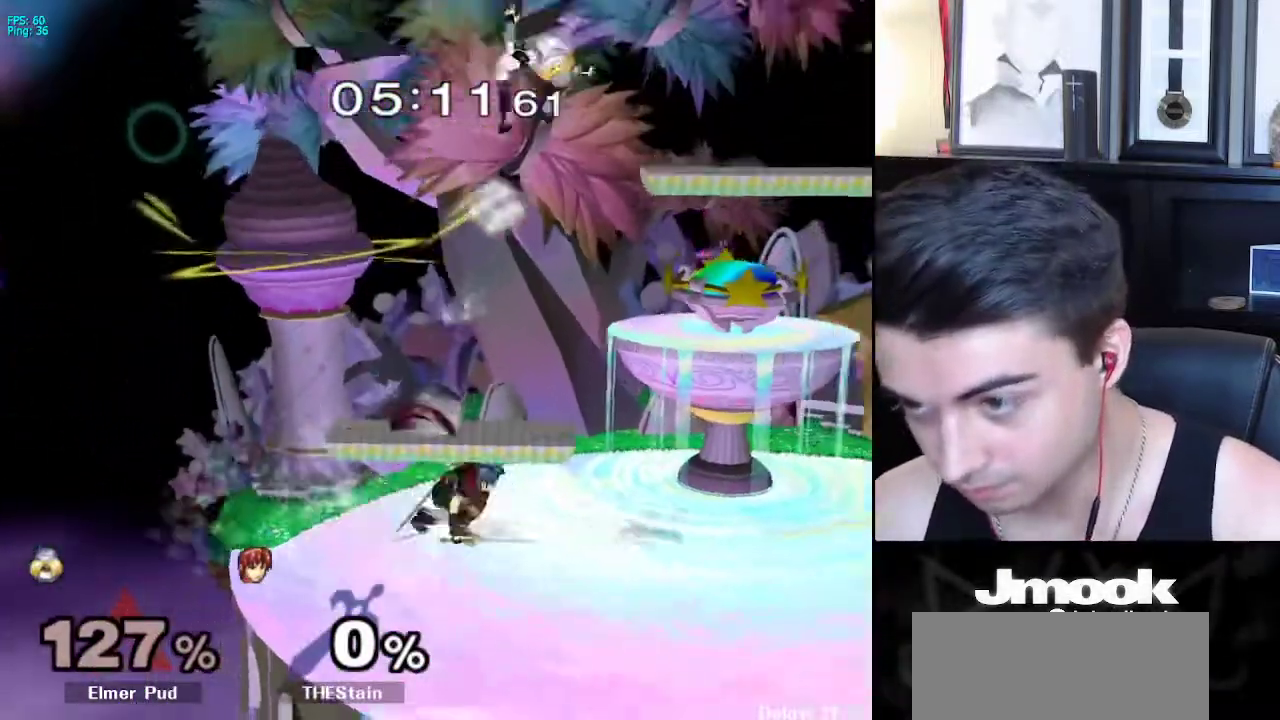
{"buttons": [], "left_stick": "down", "right_stick": "center", "events": [[100, "left_stick", "center"], [167, "right_stick", "center"], [317, "left_stick", "down"]]}
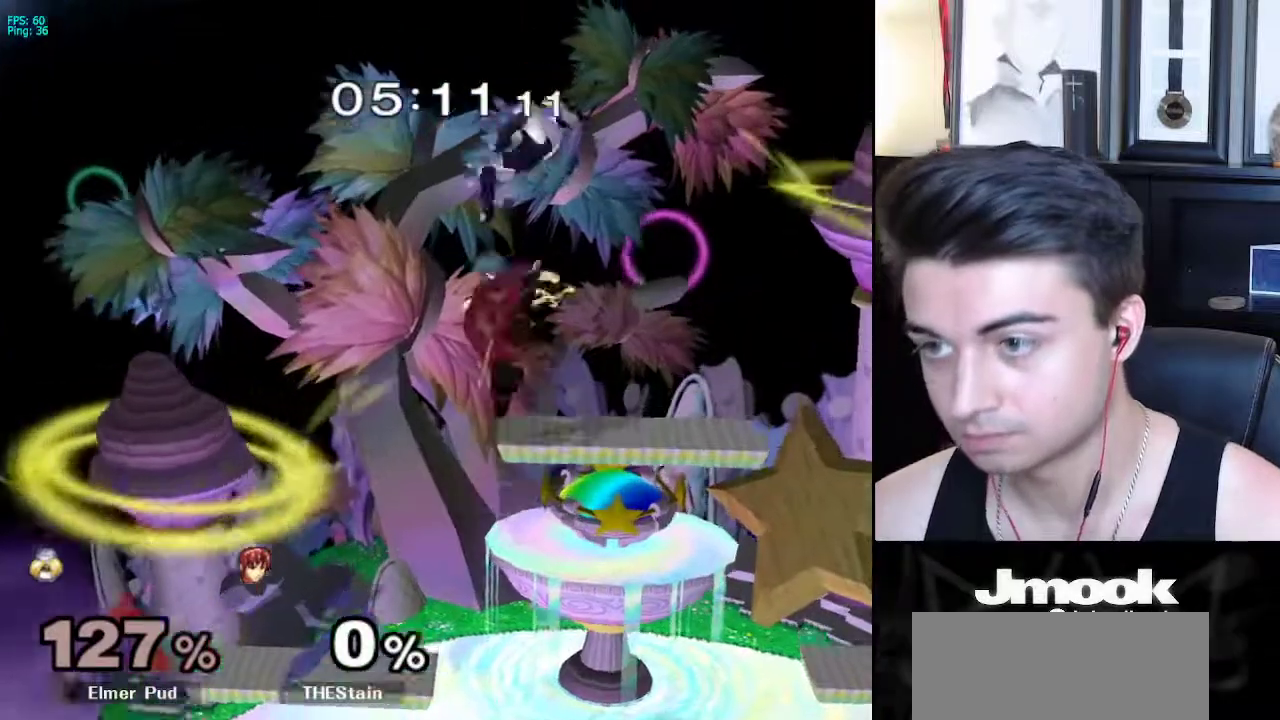
{"buttons": [], "left_stick": "up-right", "right_stick": "center", "events": [[133, "left_stick", "left"], [233, "left_stick", "up-left"], [367, "left_stick", "up-right"]]}
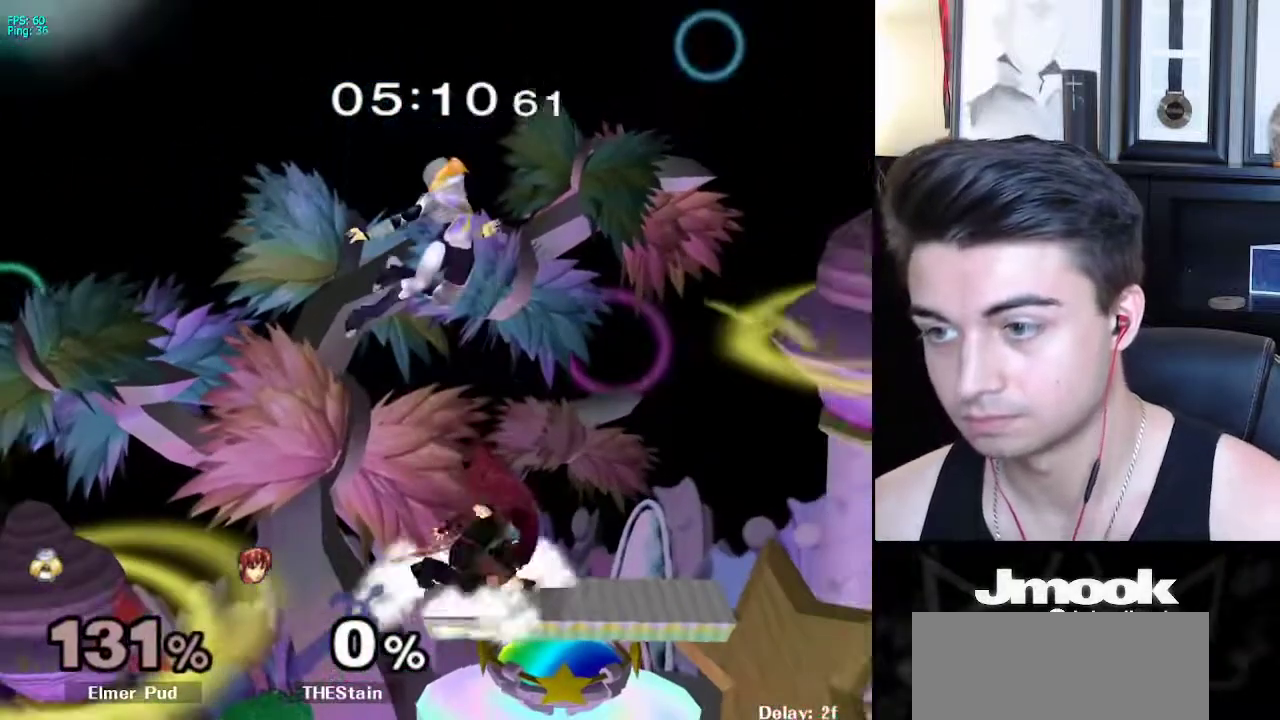
{"buttons": [], "left_stick": "right", "right_stick": "center", "events": [[167, "left_stick", "up-left"], [267, "X", "down"], [283, "left_stick", "right"], [367, "X", "up"]]}
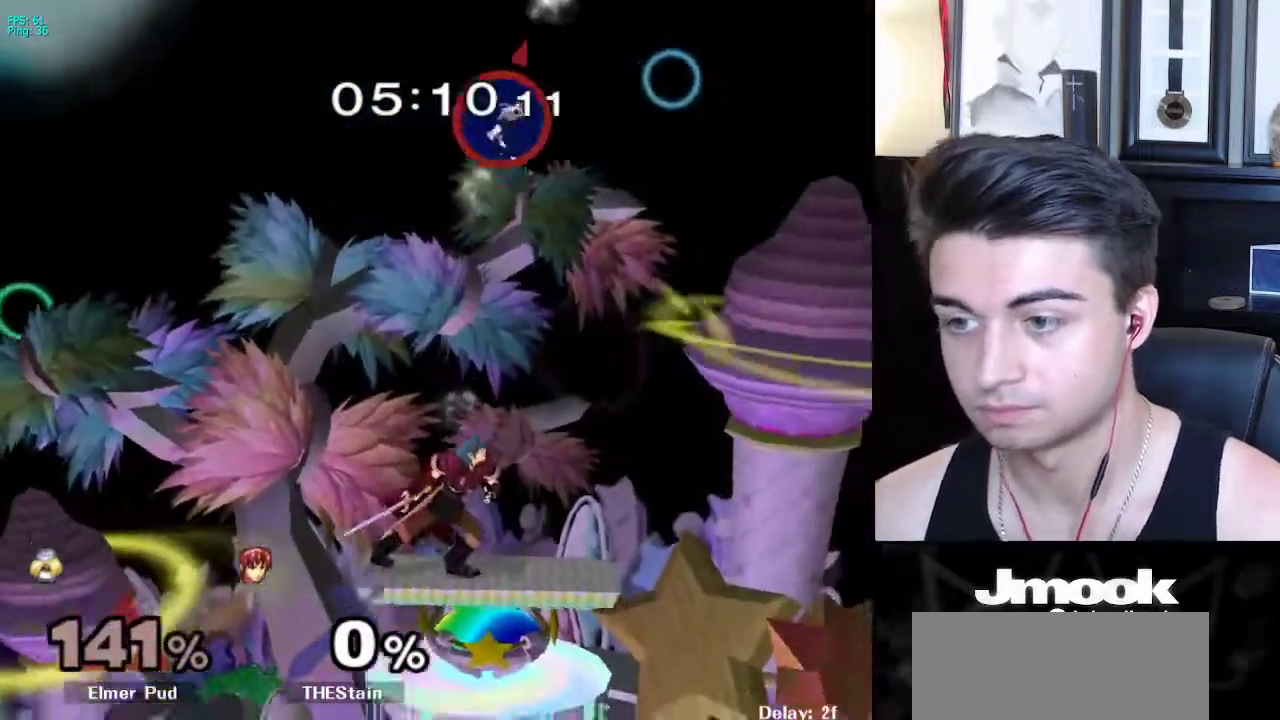
{"buttons": [], "left_stick": "right", "right_stick": "center", "events": []}
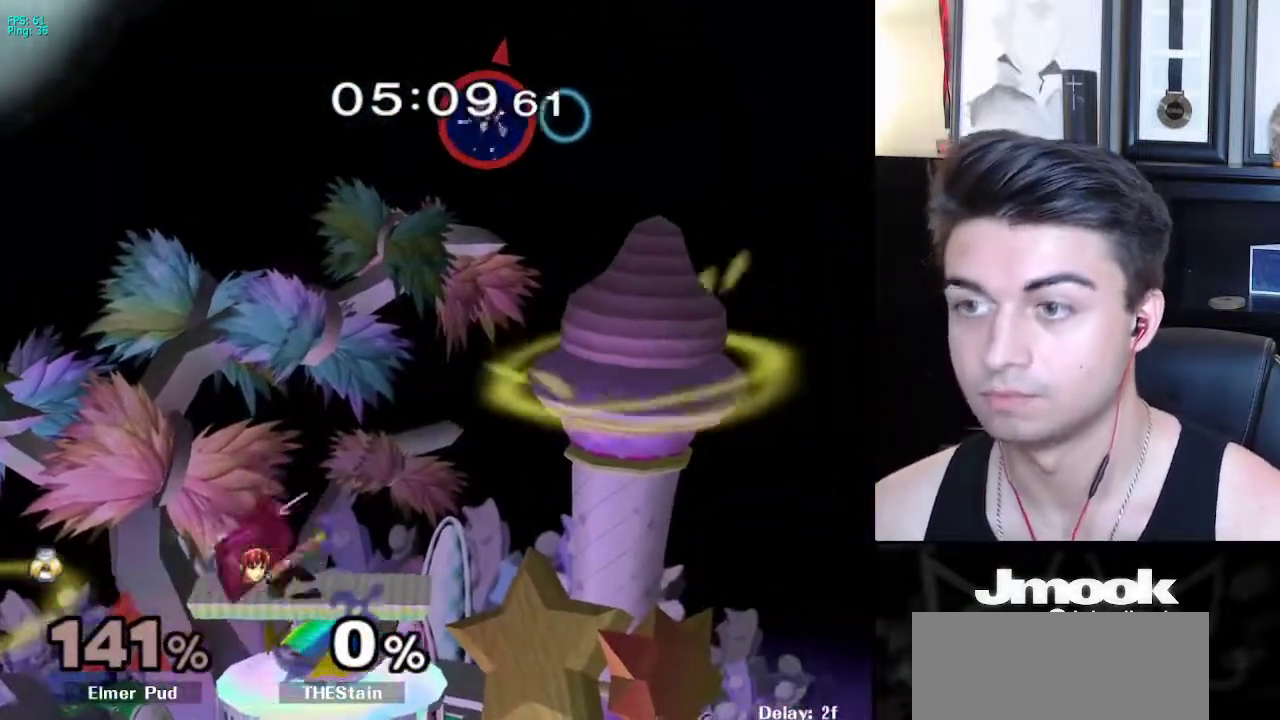
{"buttons": [], "left_stick": "center", "right_stick": "center", "events": [[483, "left_stick", "center"]]}